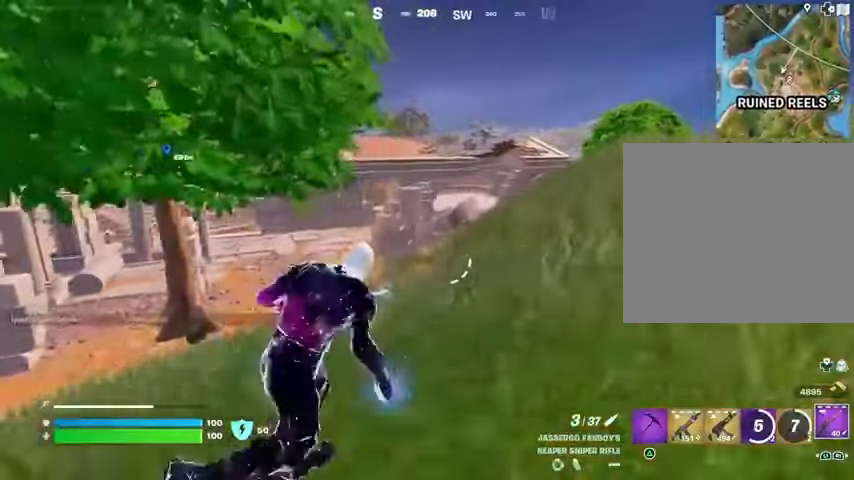
Gameplay with a controller (PlayStation layout); each line is a JSON object with the inputs held at the frame after it. "events" lists button and stick changes between this image and that frame as [ms after this image, input, new state], when the widget could be followed in between.
{"buttons": [], "left_stick": "up-right", "right_stick": "center", "events": []}
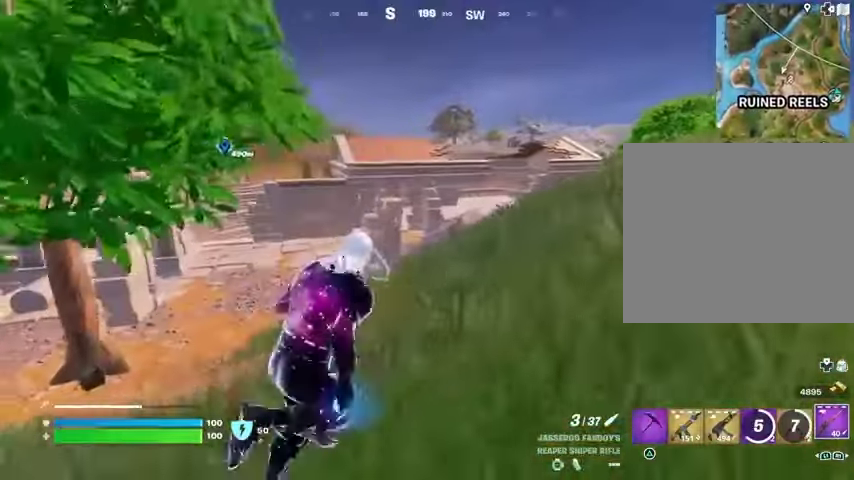
{"buttons": [], "left_stick": "up-right", "right_stick": "center", "events": []}
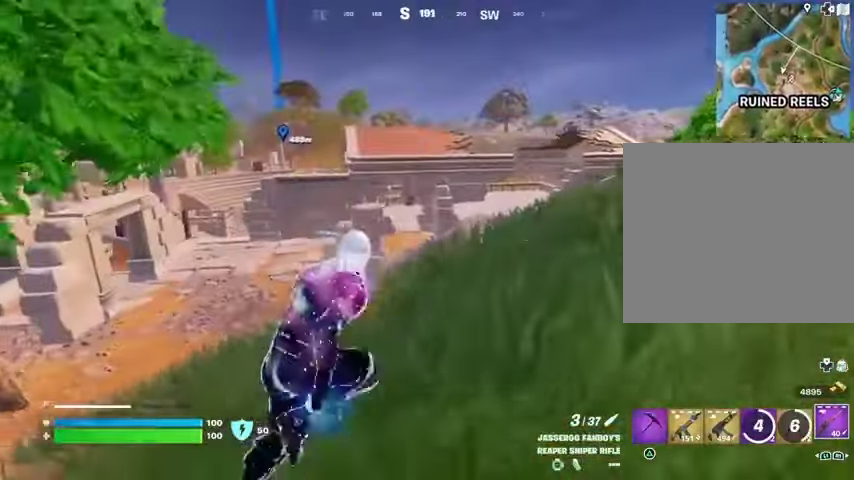
{"buttons": [], "left_stick": "up-right", "right_stick": "center", "events": []}
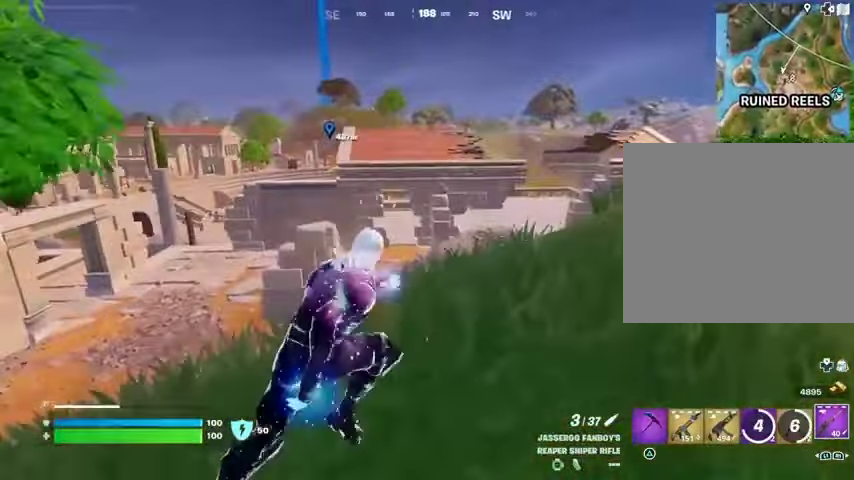
{"buttons": [], "left_stick": "right", "right_stick": "center", "events": [[300, "right_stick", "right"], [467, "left_stick", "right"], [467, "right_stick", "center"]]}
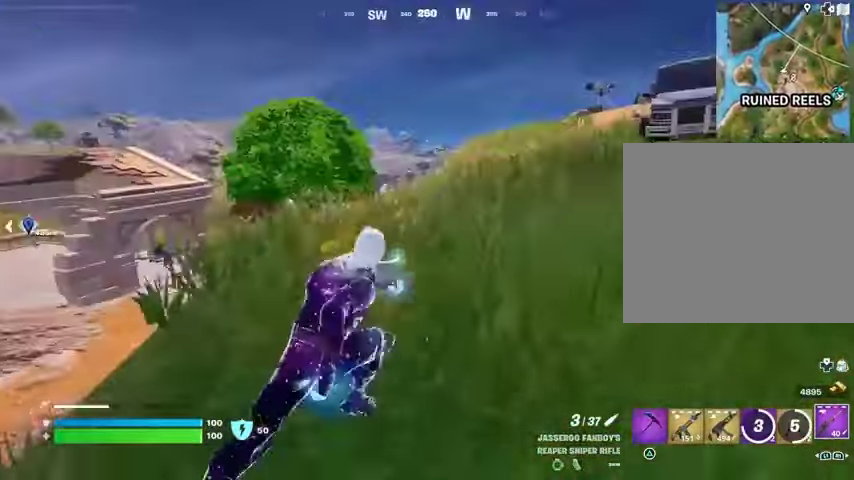
{"buttons": [], "left_stick": "right", "right_stick": "center", "events": [[67, "CROSS", "down"], [100, "CROSS", "up"], [100, "right_stick", "left"], [300, "right_stick", "center"]]}
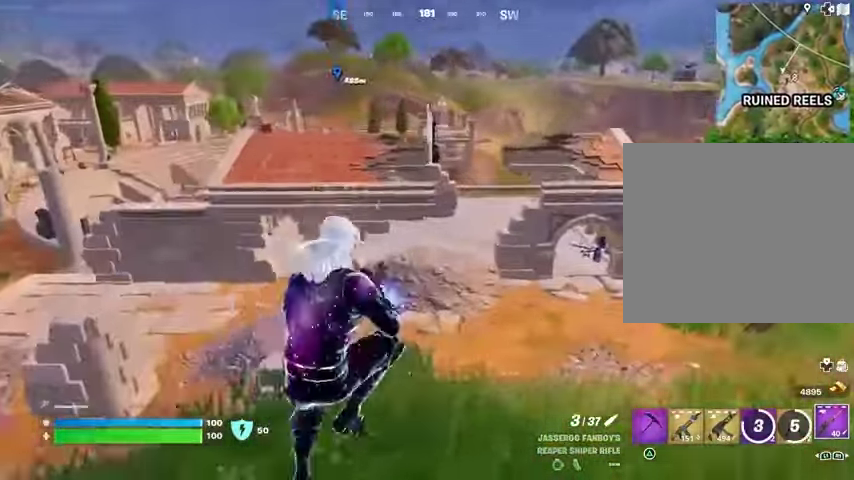
{"buttons": [], "left_stick": "right", "right_stick": "center", "events": [[333, "CROSS", "down"], [400, "CROSS", "up"]]}
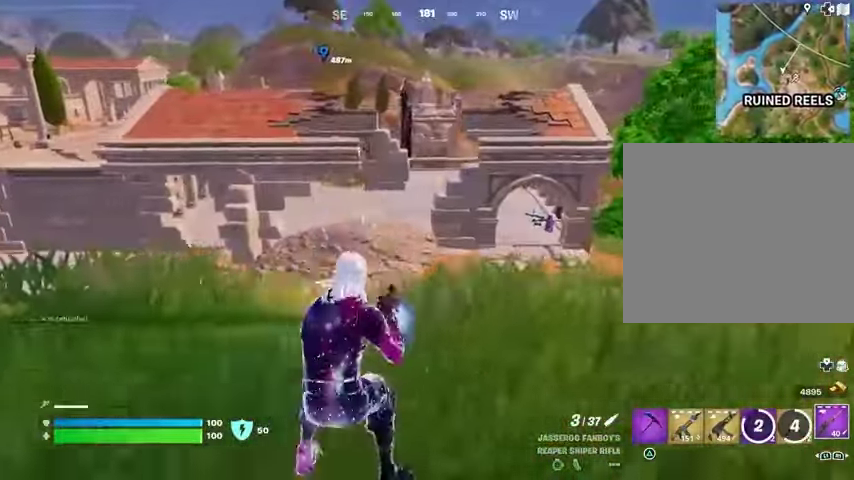
{"buttons": [], "left_stick": "right", "right_stick": "center", "events": [[100, "CROSS", "down"], [167, "CROSS", "up"]]}
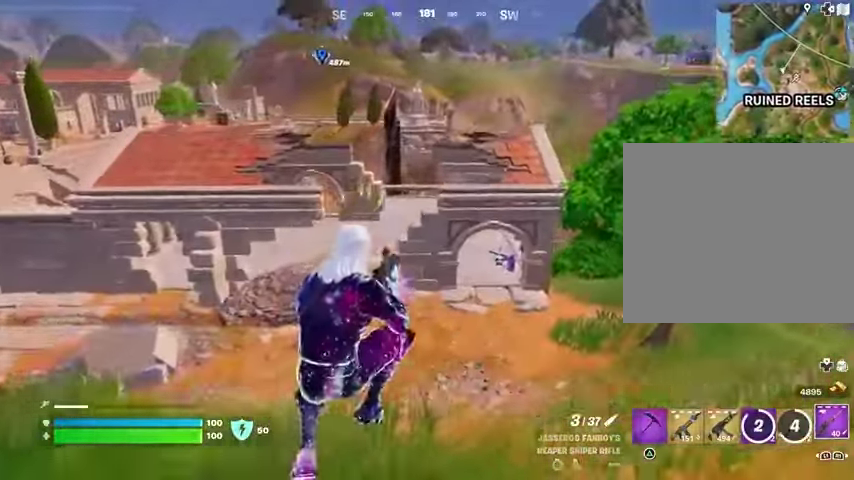
{"buttons": [], "left_stick": "right", "right_stick": "center", "events": [[33, "right_stick", "left"], [167, "right_stick", "center"]]}
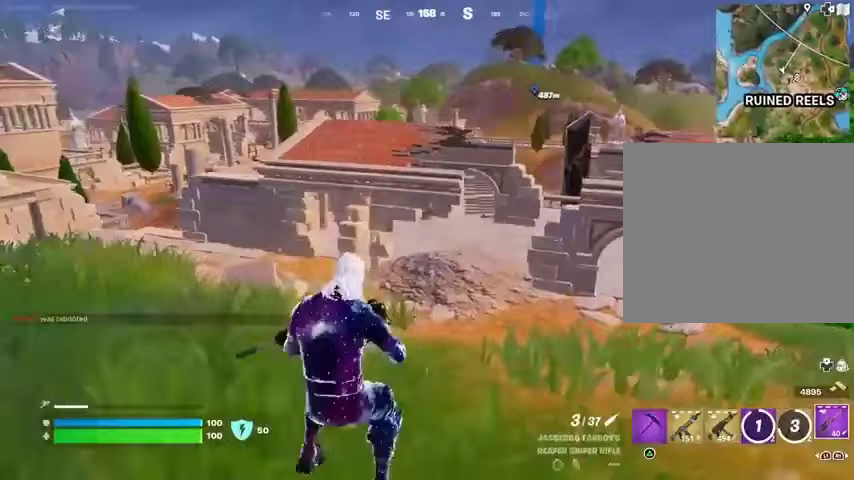
{"buttons": [], "left_stick": "left", "right_stick": "left", "events": [[67, "left_stick", "down-right"], [400, "right_stick", "left"], [500, "left_stick", "left"]]}
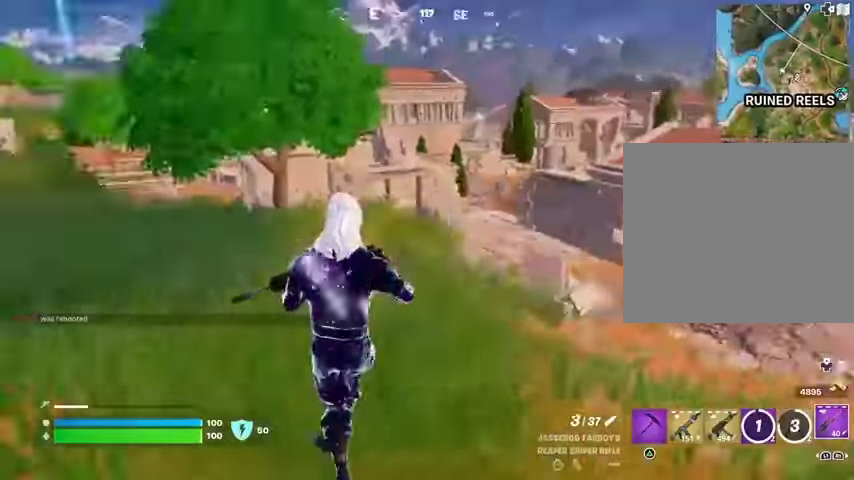
{"buttons": [], "left_stick": "down", "right_stick": "left", "events": [[133, "right_stick", "center"], [500, "left_stick", "down"], [500, "right_stick", "left"]]}
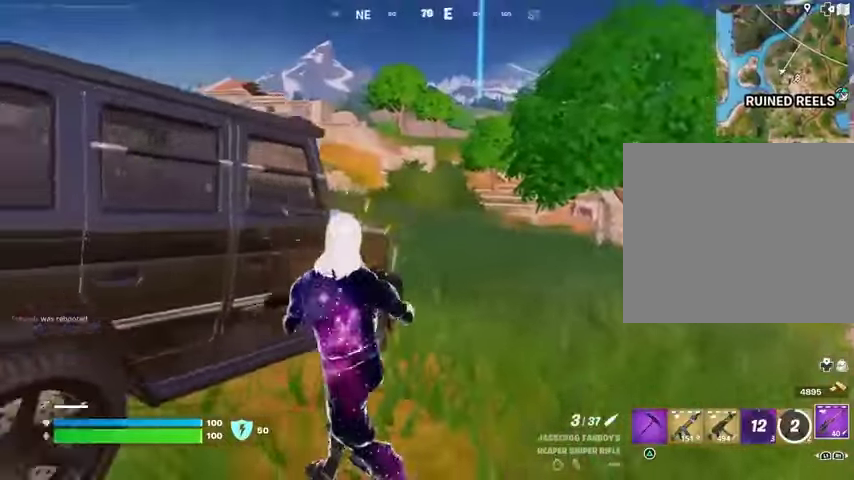
{"buttons": [], "left_stick": "right", "right_stick": "center", "events": [[133, "L1", "down"], [133, "right_stick", "center"], [200, "L1", "up"], [200, "right_stick", "right"], [333, "left_stick", "right"], [500, "right_stick", "center"]]}
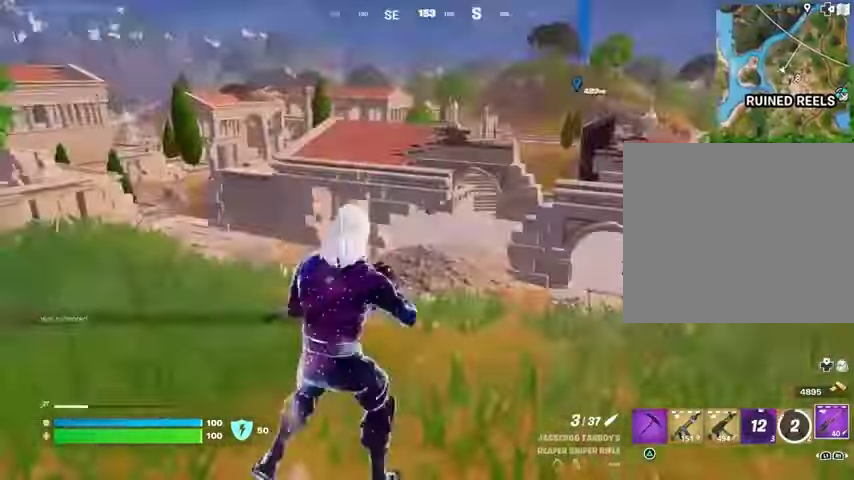
{"buttons": ["L3"], "left_stick": "up-left", "right_stick": "center", "events": [[300, "R3", "down"], [367, "R3", "up"], [367, "left_stick", "up"], [433, "left_stick", "up-left"], [500, "L3", "down"]]}
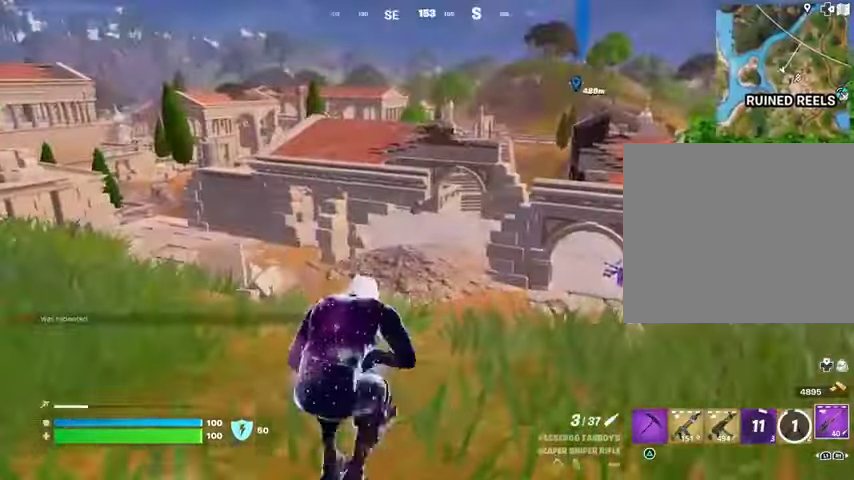
{"buttons": [], "left_stick": "up-left", "right_stick": "center", "events": [[67, "right_stick", "left"], [100, "L3", "up"], [167, "right_stick", "center"]]}
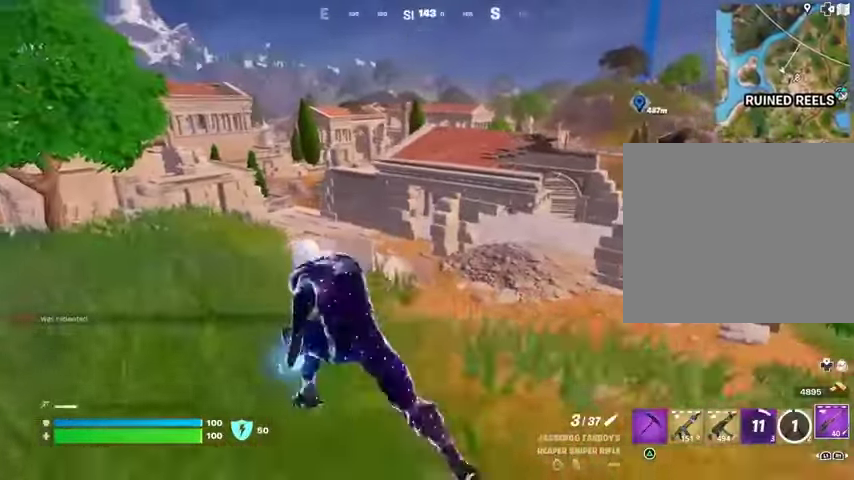
{"buttons": [], "left_stick": "up", "right_stick": "center", "events": [[233, "left_stick", "up"], [433, "right_stick", "up-right"], [500, "right_stick", "center"]]}
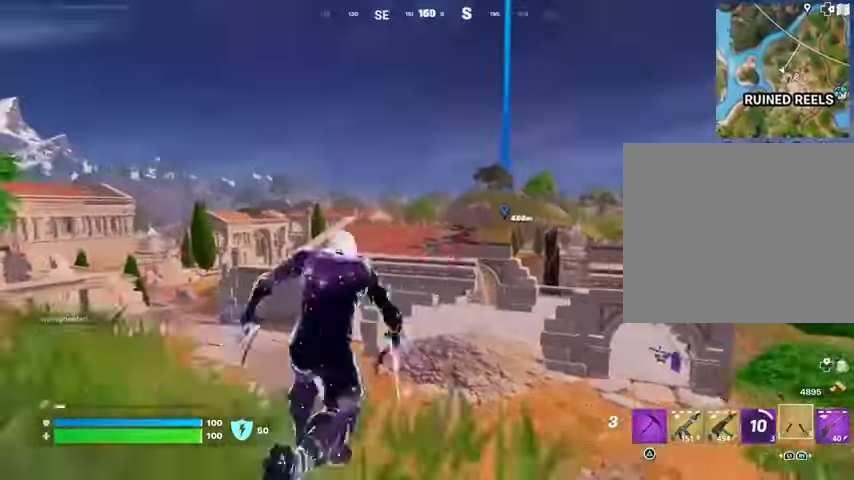
{"buttons": [], "left_stick": "up", "right_stick": "center", "events": [[33, "CROSS", "down"], [100, "CROSS", "up"], [200, "CROSS", "down"], [300, "CROSS", "up"]]}
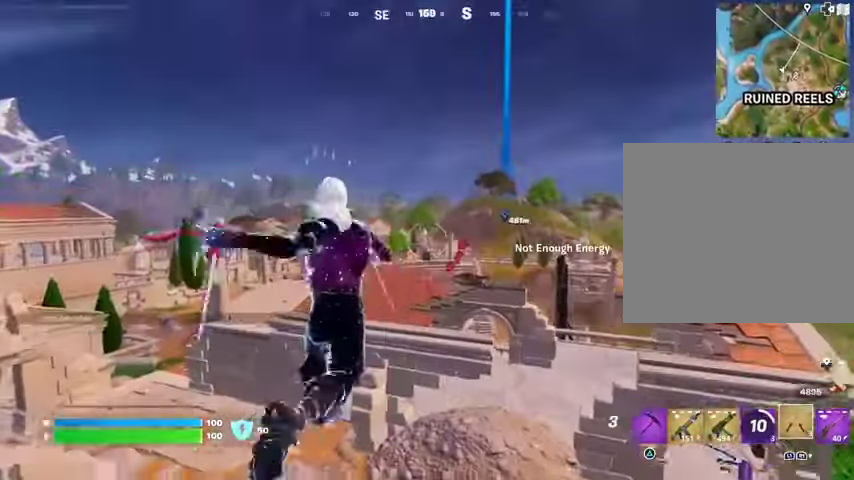
{"buttons": [], "left_stick": "up", "right_stick": "center", "events": [[167, "CROSS", "down"], [233, "CROSS", "up"], [367, "CROSS", "down"], [433, "CROSS", "up"]]}
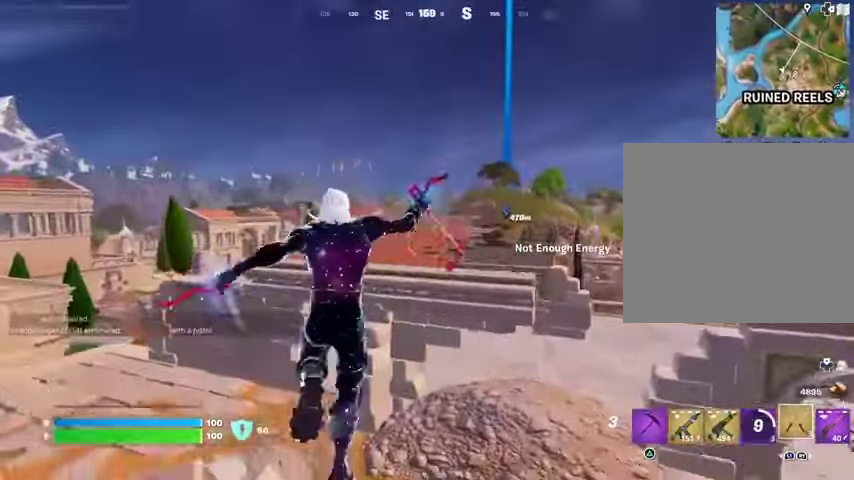
{"buttons": [], "left_stick": "up", "right_stick": "center", "events": [[167, "left_stick", "down"], [300, "left_stick", "up"], [367, "L3", "down"], [500, "L3", "up"]]}
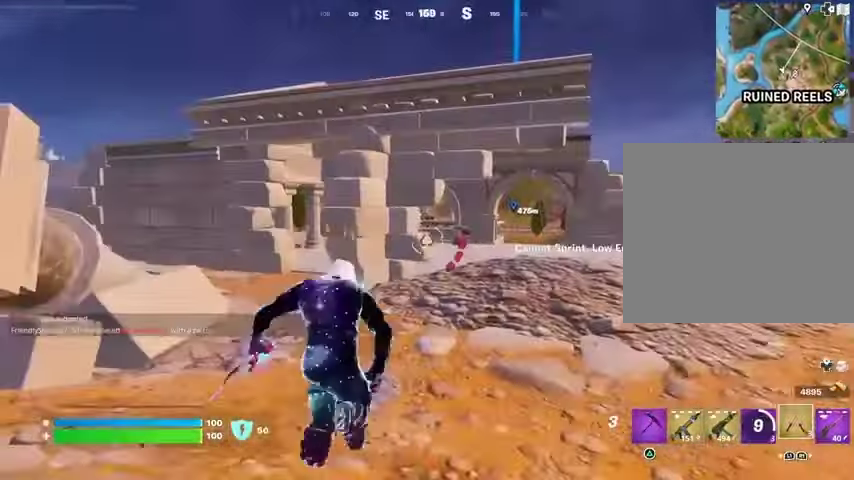
{"buttons": [], "left_stick": "up-right", "right_stick": "center", "events": [[33, "left_stick", "up-right"], [267, "right_stick", "left"], [333, "R1", "down"], [400, "right_stick", "center"], [433, "R1", "up"]]}
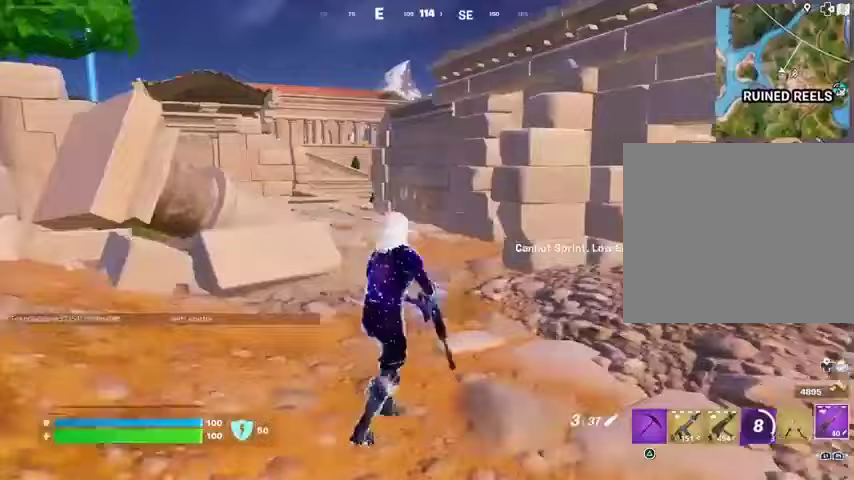
{"buttons": [], "left_stick": "up", "right_stick": "center", "events": [[400, "left_stick", "up"], [433, "CROSS", "down"], [500, "CROSS", "up"]]}
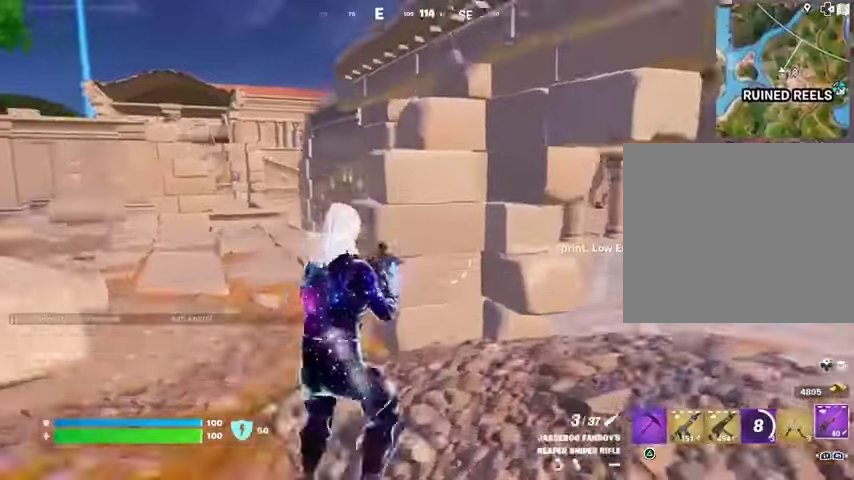
{"buttons": ["CROSS"], "left_stick": "up", "right_stick": "center", "events": [[100, "right_stick", "up-right"], [133, "left_stick", "center"], [200, "right_stick", "center"], [333, "left_stick", "up"], [433, "CROSS", "down"]]}
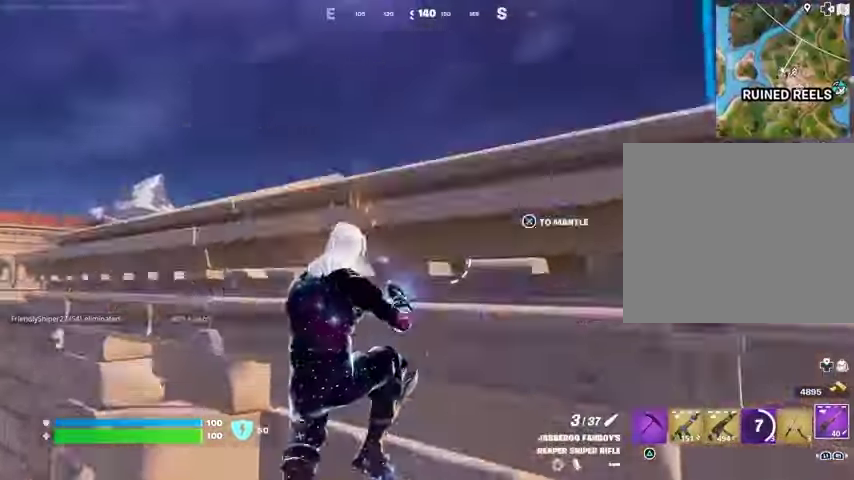
{"buttons": [], "left_stick": "up", "right_stick": "left", "events": [[33, "CROSS", "up"], [333, "right_stick", "down-right"], [433, "right_stick", "left"]]}
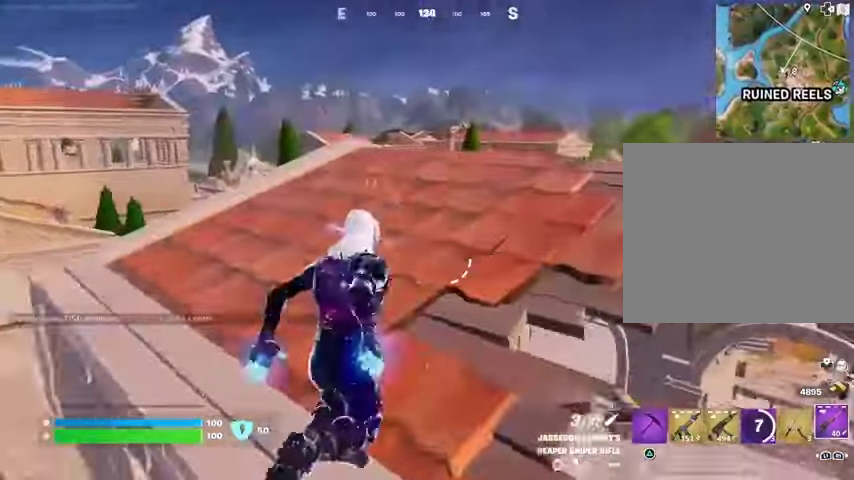
{"buttons": [], "left_stick": "up-right", "right_stick": "center", "events": [[67, "right_stick", "center"], [133, "L3", "down"], [233, "L3", "up"], [333, "right_stick", "right"], [400, "right_stick", "center"], [467, "left_stick", "up-right"]]}
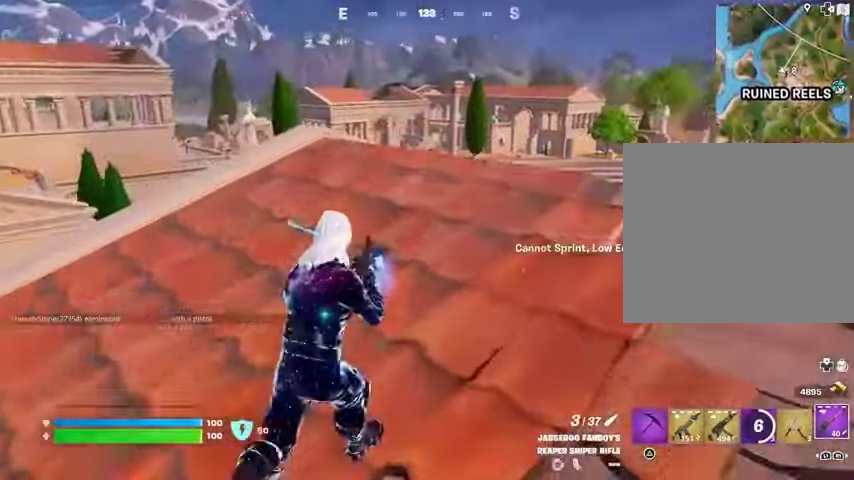
{"buttons": ["L2"], "left_stick": "up", "right_stick": "center", "events": [[200, "left_stick", "up"], [500, "L2", "down"]]}
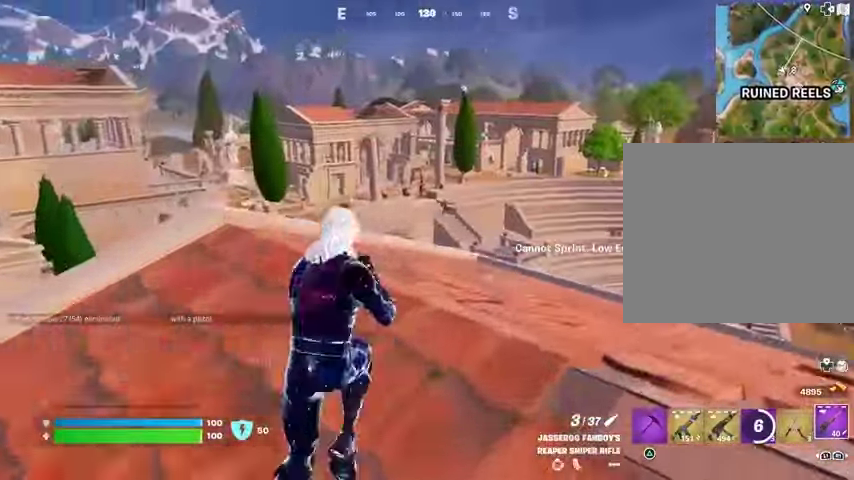
{"buttons": ["L2"], "left_stick": "down-right", "right_stick": "down", "events": [[67, "left_stick", "up-right"], [200, "left_stick", "down-left"], [200, "right_stick", "left"], [267, "right_stick", "center"], [400, "left_stick", "right"], [467, "left_stick", "down-right"], [500, "right_stick", "down"]]}
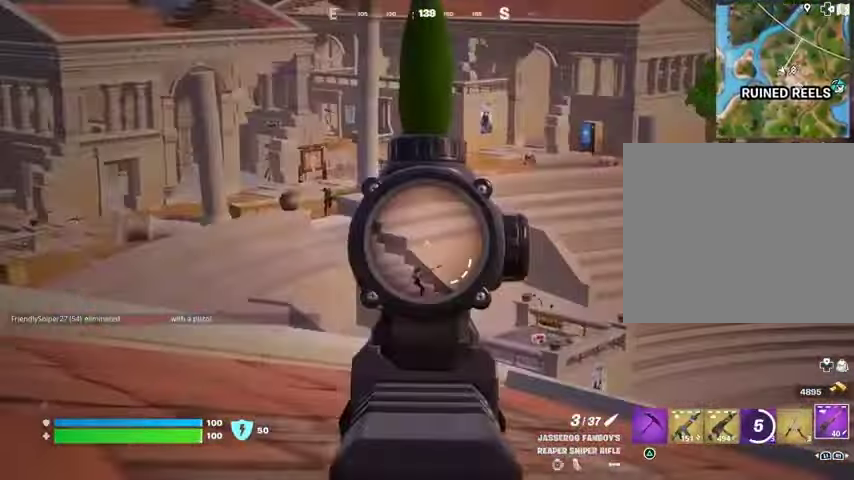
{"buttons": ["L2"], "left_stick": "up-left", "right_stick": "up-left", "events": [[67, "left_stick", "center"], [167, "left_stick", "up"], [200, "right_stick", "down-right"], [333, "left_stick", "up-left"], [333, "right_stick", "up-left"]]}
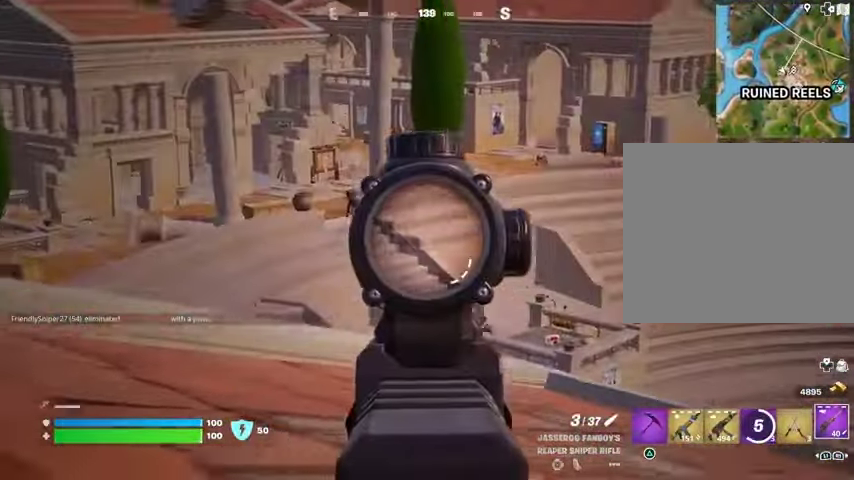
{"buttons": ["L2"], "left_stick": "down-right", "right_stick": "down-right", "events": [[267, "right_stick", "center"], [300, "left_stick", "up-right"], [433, "left_stick", "down-right"], [500, "right_stick", "down-right"]]}
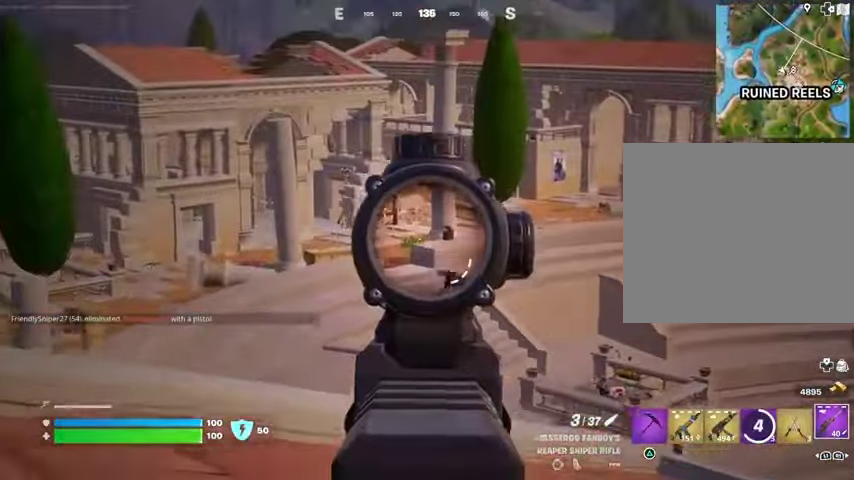
{"buttons": ["L2"], "left_stick": "up", "right_stick": "down-right", "events": [[233, "left_stick", "up"]]}
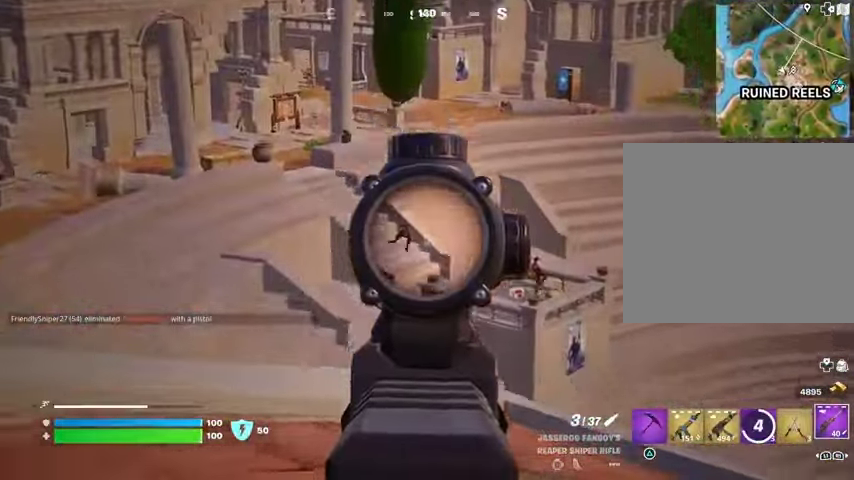
{"buttons": [], "left_stick": "down-left", "right_stick": "center", "events": [[33, "left_stick", "left"], [67, "R2", "down"], [100, "L2", "up"], [100, "left_stick", "down-left"], [100, "right_stick", "left"], [167, "R2", "up"], [167, "right_stick", "center"], [333, "R3", "down"], [333, "right_stick", "down"], [433, "R3", "up"], [433, "right_stick", "center"]]}
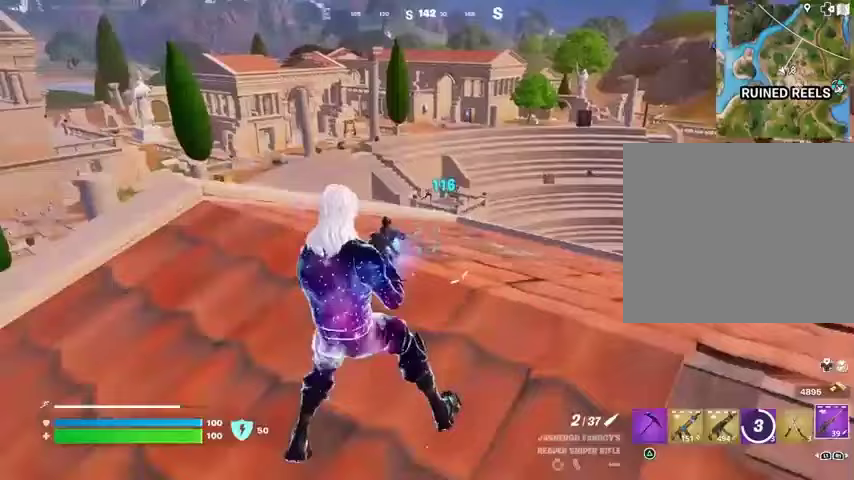
{"buttons": [], "left_stick": "center", "right_stick": "center", "events": [[267, "left_stick", "center"]]}
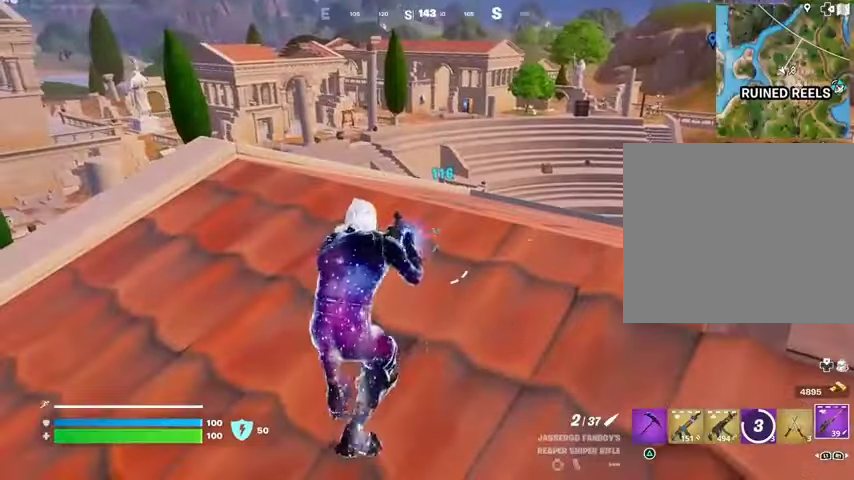
{"buttons": [], "left_stick": "center", "right_stick": "center", "events": [[167, "left_stick", "up"], [400, "left_stick", "center"]]}